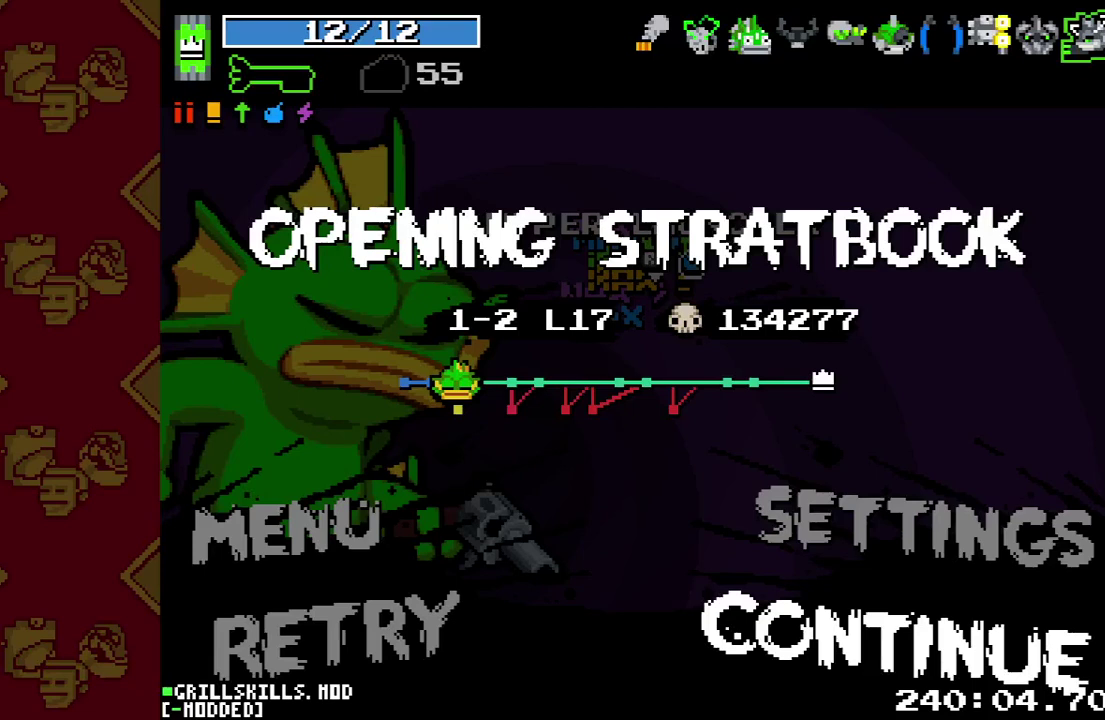
Gameplay with a controller (PlayStation layout); each line is a JSON object with the inputs held at the frame after it. "events" lists button and stick changes between this image and that frame as [ms after this image, input, new state], when the widget could be followed in between. This overlay highlights the sticks when they move; stick clicks (L3 R3) are not distinguishable. Not read: L3 R3.
{"buttons": ["START"], "left_stick": "center", "right_stick": "center", "events": [[400, "START", "down"]]}
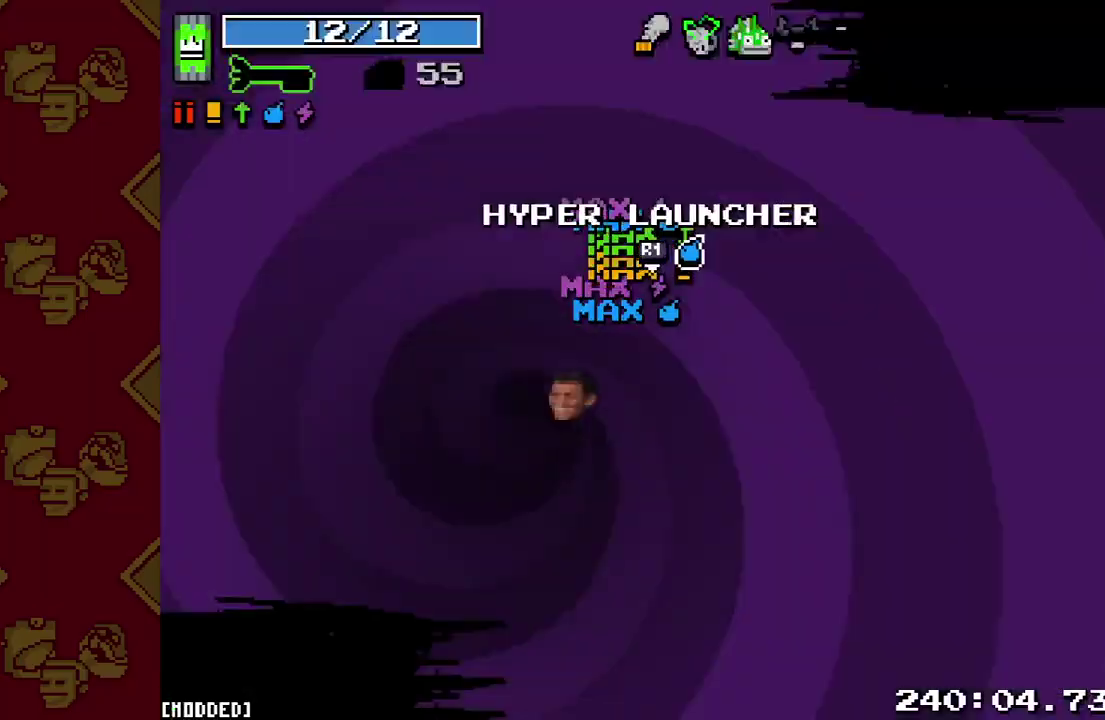
{"buttons": [], "left_stick": "center", "right_stick": "left", "events": [[33, "START", "up"], [133, "L1", "down"], [267, "L1", "up"], [367, "right_stick", "left"]]}
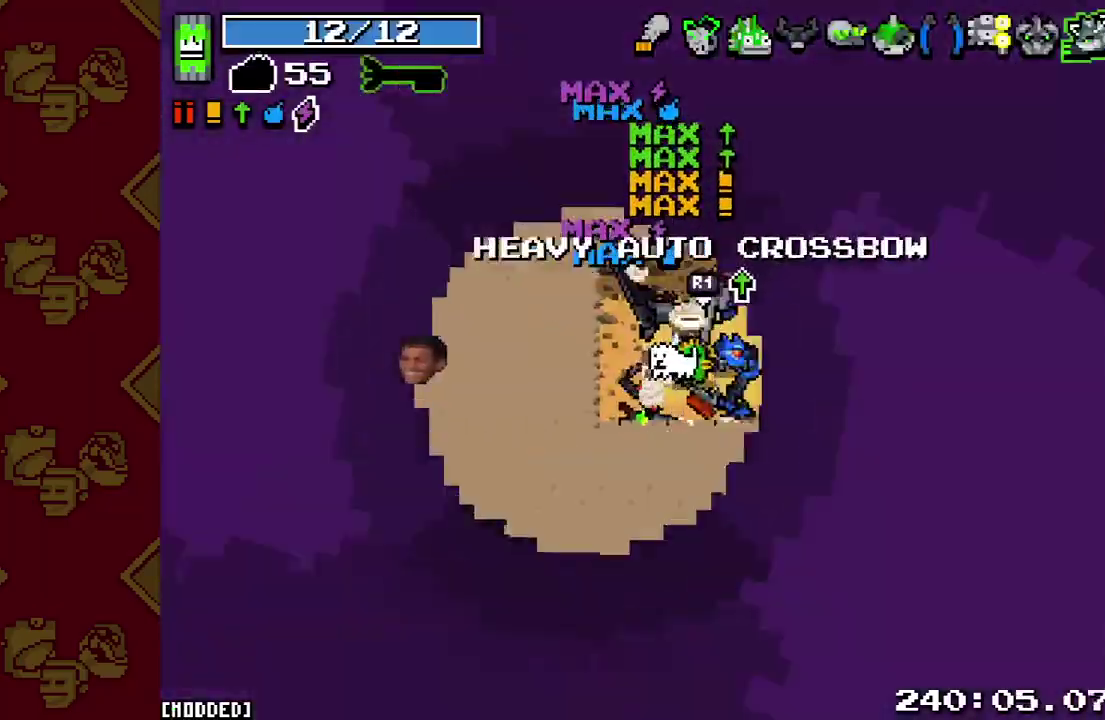
{"buttons": [], "left_stick": "right", "right_stick": "up-right", "events": [[67, "left_stick", "left"], [367, "left_stick", "right"], [467, "right_stick", "up-right"]]}
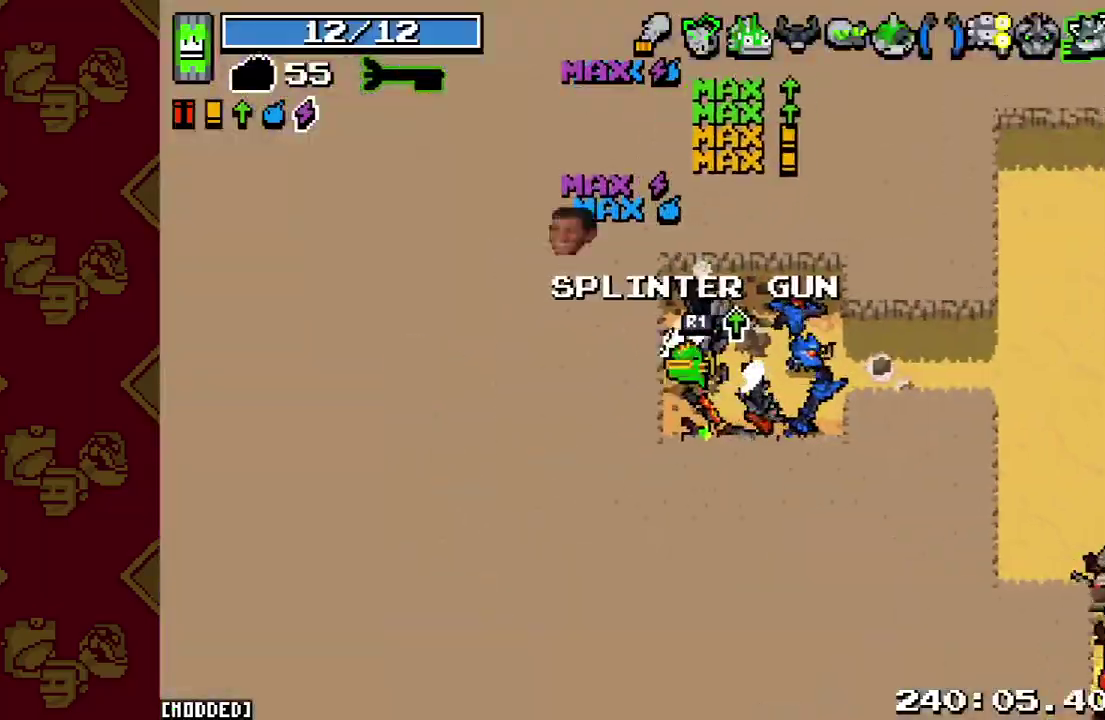
{"buttons": [], "left_stick": "right", "right_stick": "center", "events": [[33, "right_stick", "right"], [133, "R2", "down"], [333, "R2", "up"], [367, "L1", "down"], [433, "left_stick", "center"], [467, "L1", "up"], [467, "right_stick", "center"], [500, "left_stick", "right"]]}
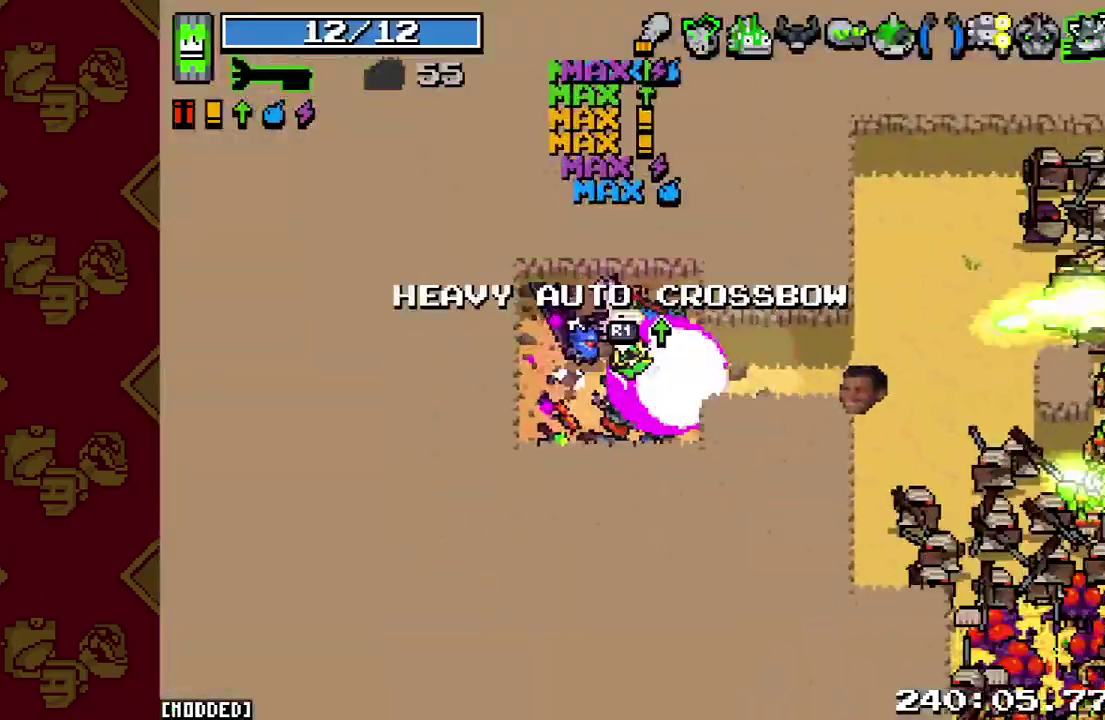
{"buttons": ["R2"], "left_stick": "right", "right_stick": "right", "events": [[100, "left_stick", "center"], [133, "L2", "down"], [167, "right_stick", "right"], [200, "left_stick", "right"], [300, "L2", "up"], [500, "R2", "down"]]}
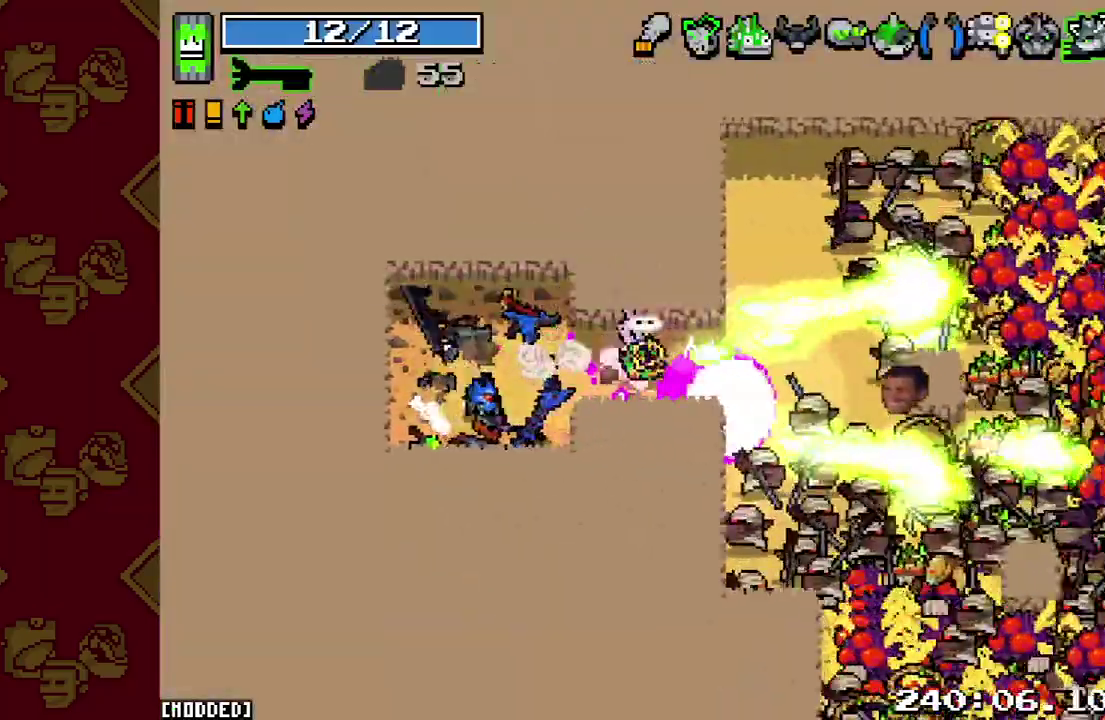
{"buttons": ["R2"], "left_stick": "left", "right_stick": "right", "events": [[133, "R2", "up"], [233, "R2", "down"], [333, "left_stick", "up-right"], [367, "R2", "up"], [467, "R2", "down"], [500, "left_stick", "left"]]}
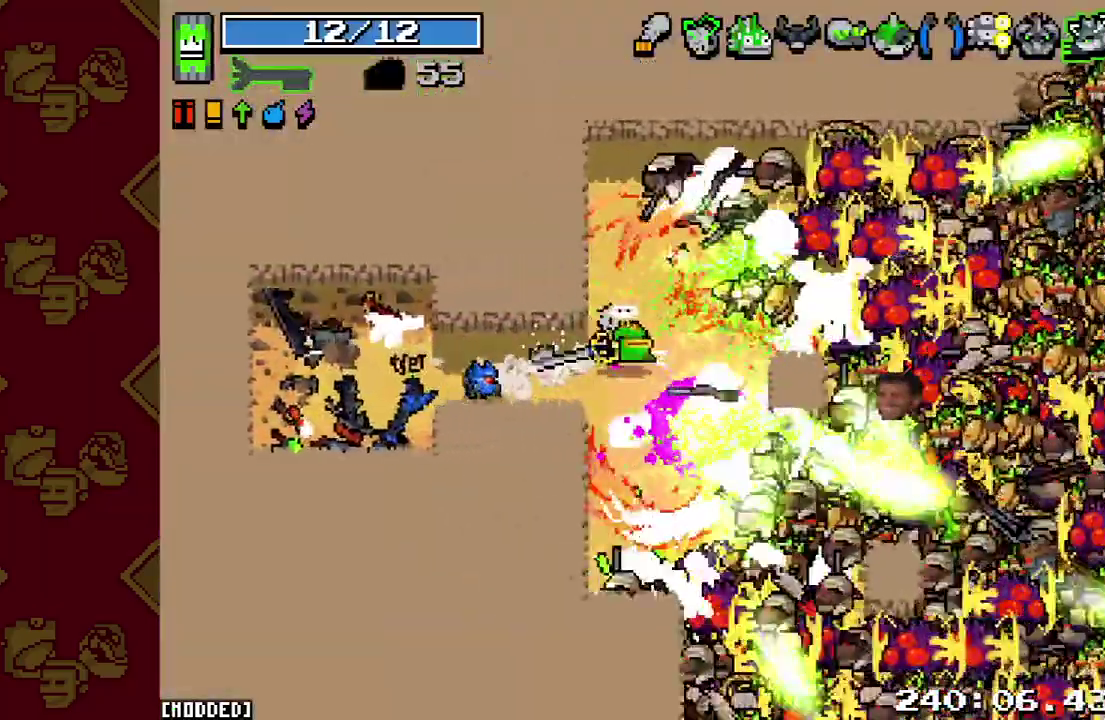
{"buttons": [], "left_stick": "down-left", "right_stick": "up-right", "events": [[67, "R2", "up"], [167, "R2", "down"], [200, "left_stick", "down-left"], [200, "right_stick", "up-right"], [267, "L1", "down"], [267, "R2", "up"], [367, "R2", "down"], [400, "L1", "up"], [500, "R2", "up"]]}
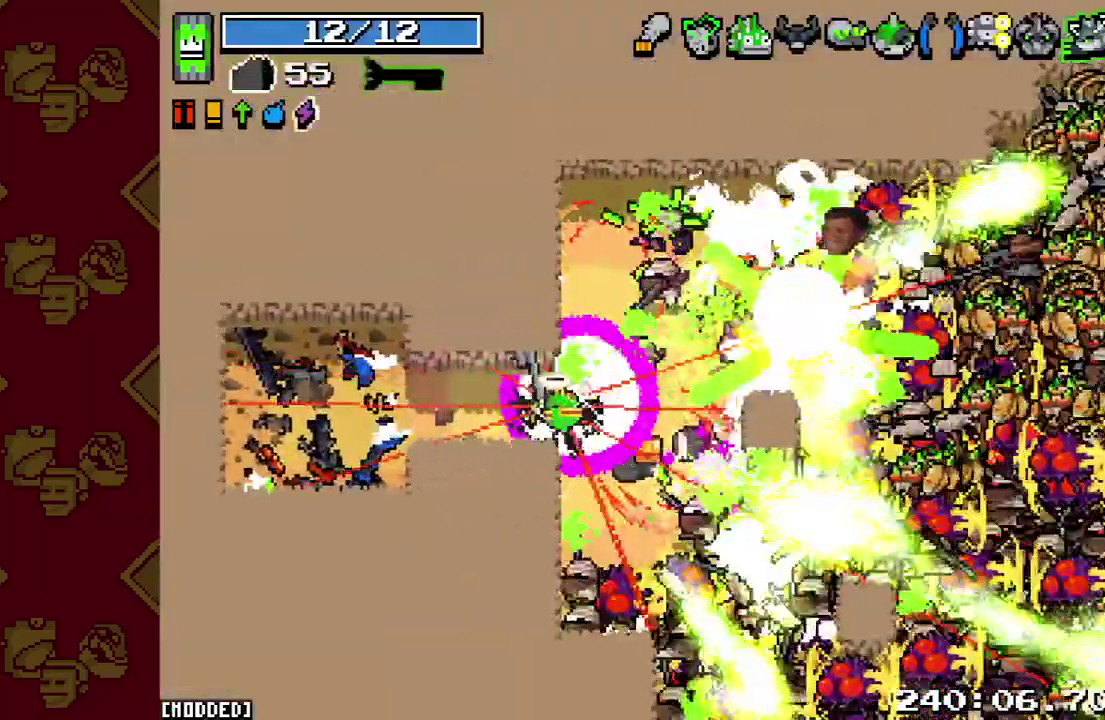
{"buttons": [], "left_stick": "up-left", "right_stick": "right", "events": [[100, "R2", "down"], [100, "left_stick", "left"], [200, "R2", "up"], [200, "right_stick", "right"], [267, "left_stick", "down-right"], [333, "R2", "down"], [367, "left_stick", "down"], [433, "R2", "up"], [433, "left_stick", "up-left"]]}
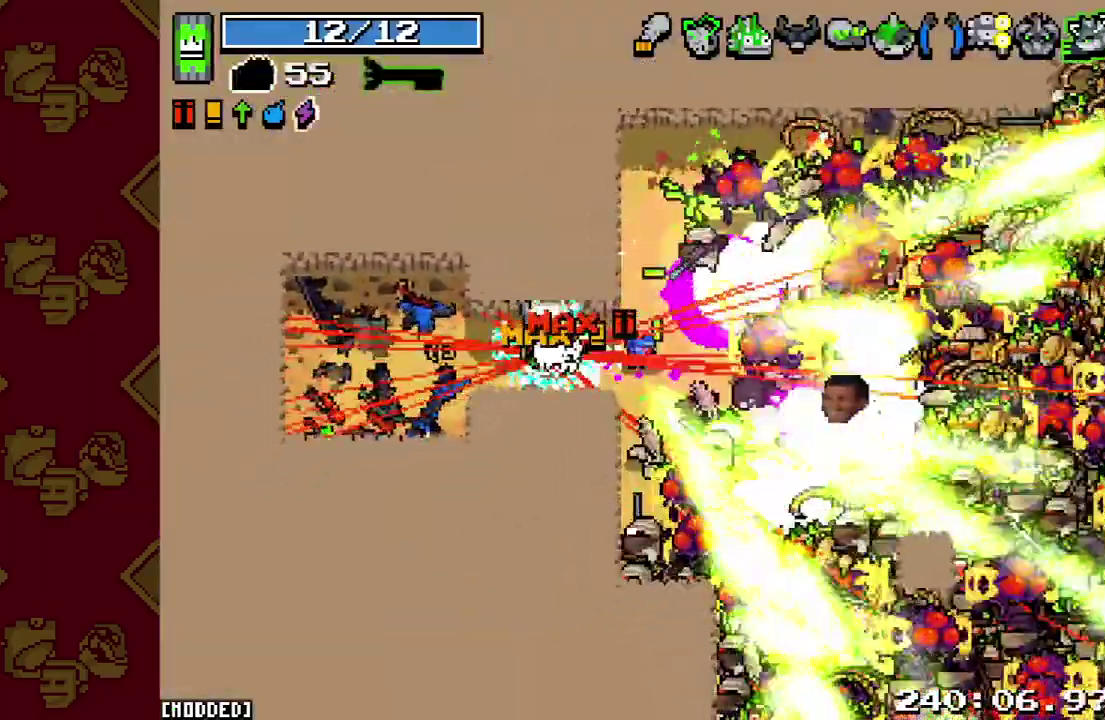
{"buttons": [], "left_stick": "down-left", "right_stick": "right"}
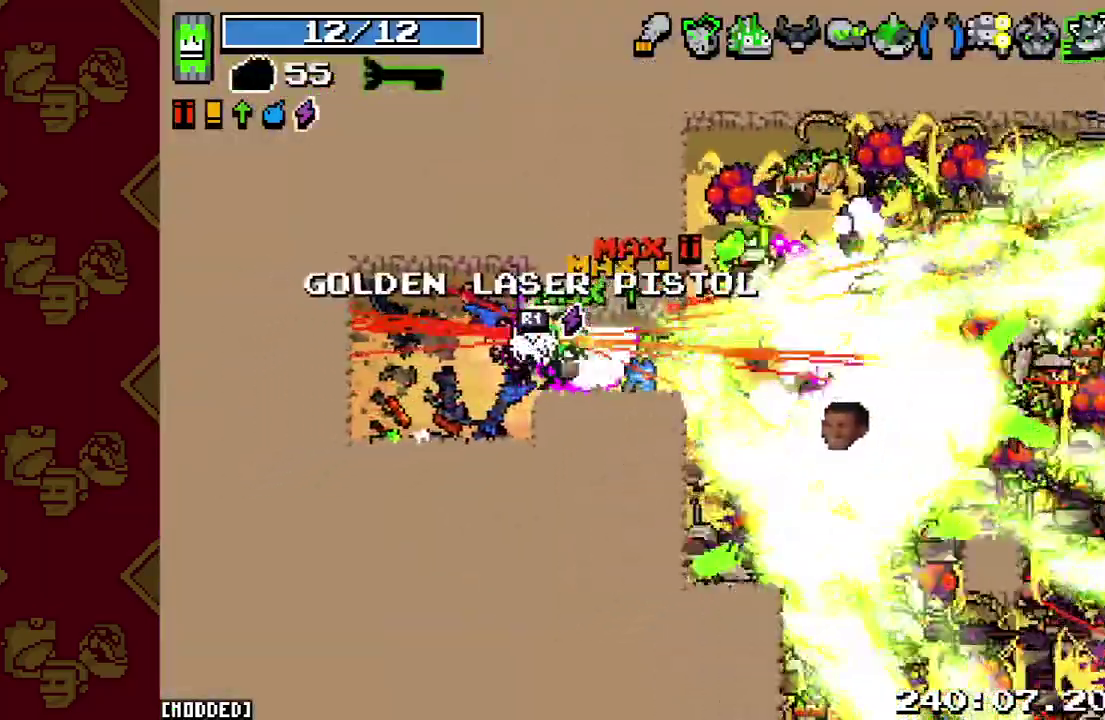
{"buttons": ["R2"], "left_stick": "down-left", "right_stick": "right", "events": [[33, "R2", "down"], [133, "R2", "up"], [267, "R2", "down"], [367, "R2", "up"], [500, "R2", "down"]]}
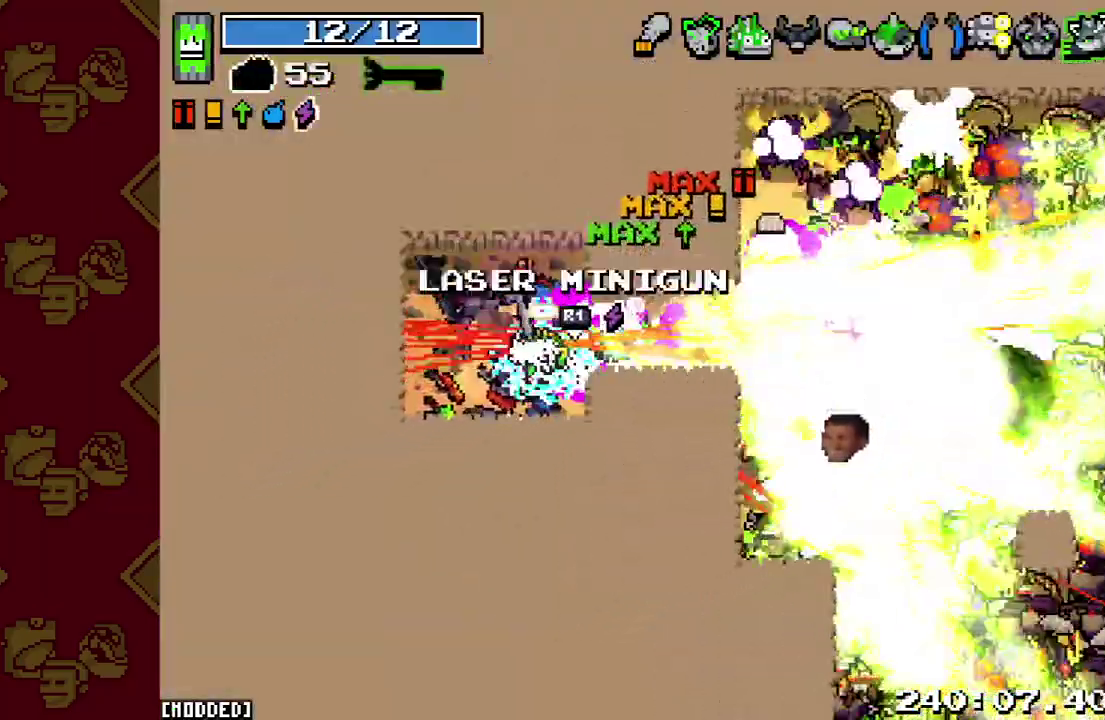
{"buttons": ["R2"], "left_stick": "down-right", "right_stick": "right", "events": [[100, "R2", "up"], [233, "R2", "down"], [267, "left_stick", "center"], [333, "R2", "up"], [467, "R2", "down"], [500, "left_stick", "down-right"]]}
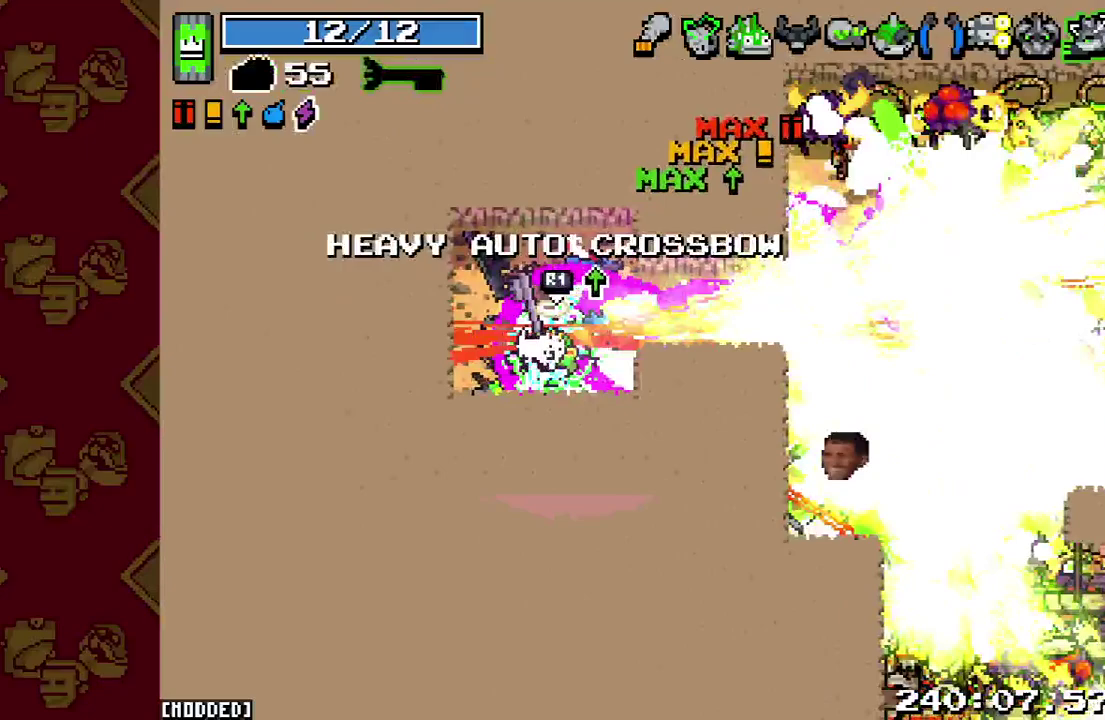
{"buttons": ["R2"], "left_stick": "down-right", "right_stick": "right", "events": [[67, "R2", "up"], [200, "R2", "down"], [300, "R2", "up"], [433, "R2", "down"]]}
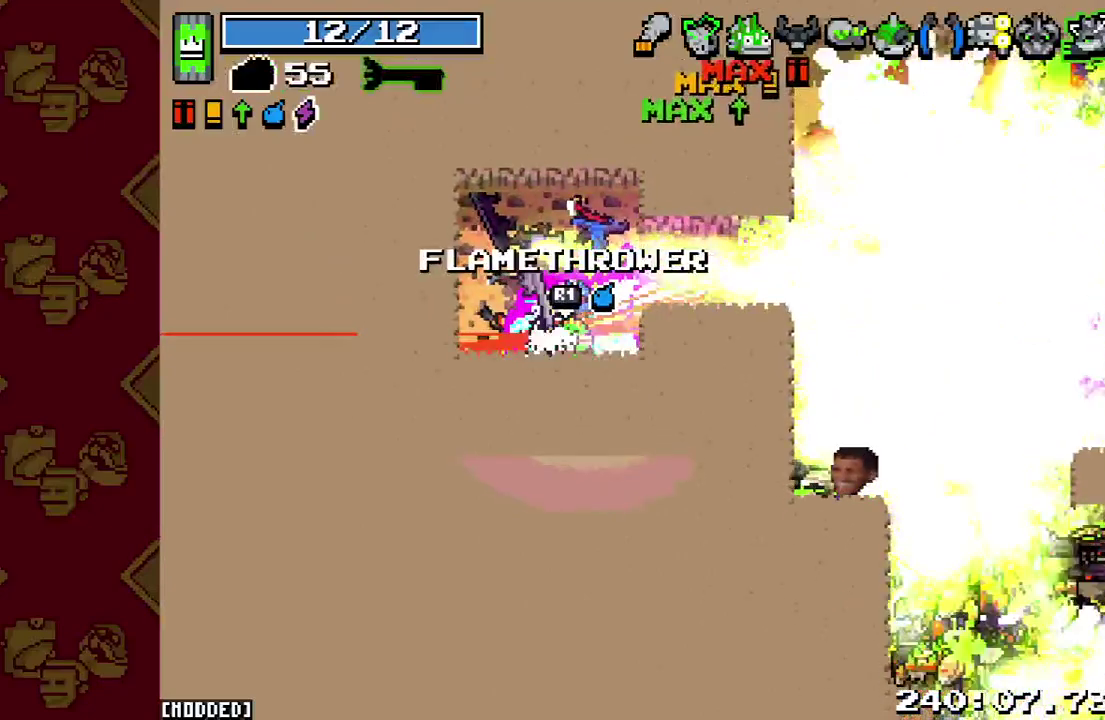
{"buttons": ["R2"], "left_stick": "down-right", "right_stick": "down-right", "events": [[33, "right_stick", "down-right"], [67, "R2", "up"], [200, "R2", "down"], [333, "R2", "up"], [500, "R2", "down"]]}
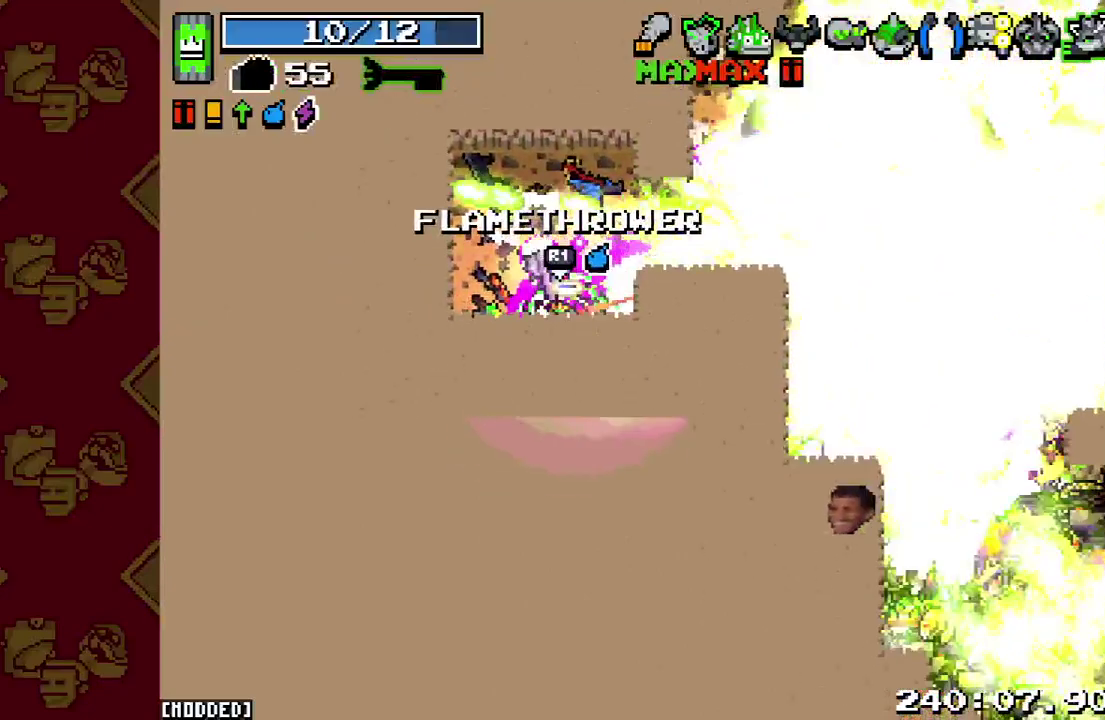
{"buttons": ["R2"], "left_stick": "down-right", "right_stick": "down-right", "events": [[100, "R2", "up"], [233, "R2", "down"], [333, "R2", "up"], [467, "R2", "down"]]}
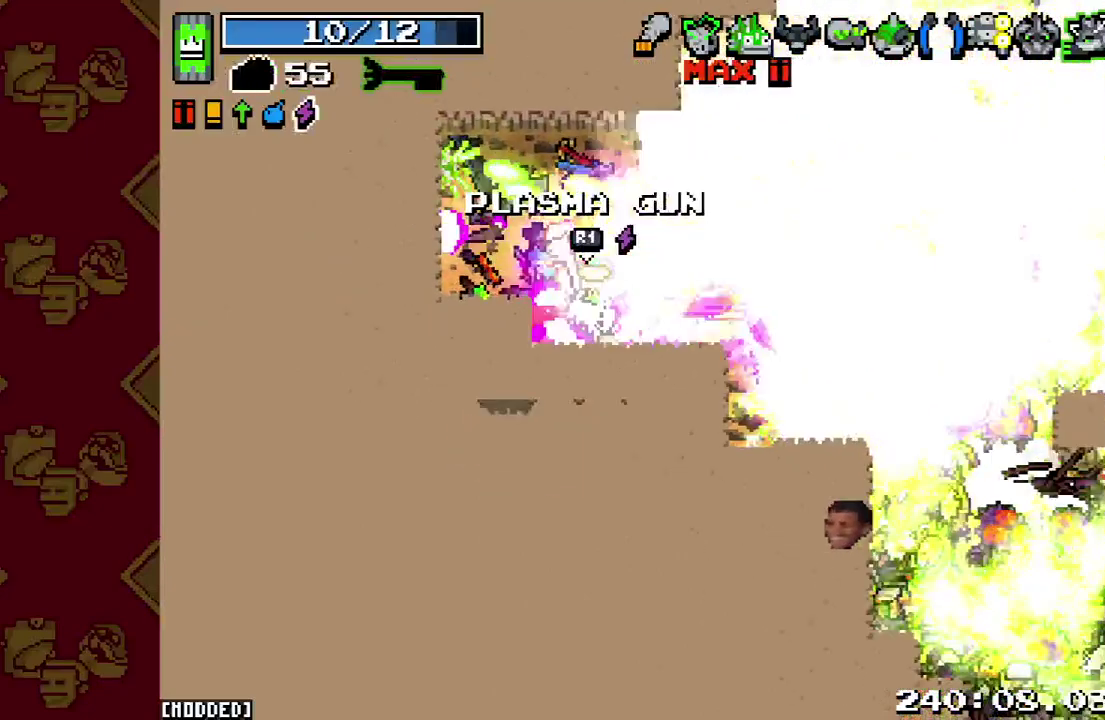
{"buttons": ["L1"], "left_stick": "down-right", "right_stick": "down-right", "events": [[133, "R2", "up"], [267, "R2", "down"], [400, "R2", "up"], [467, "L1", "down"]]}
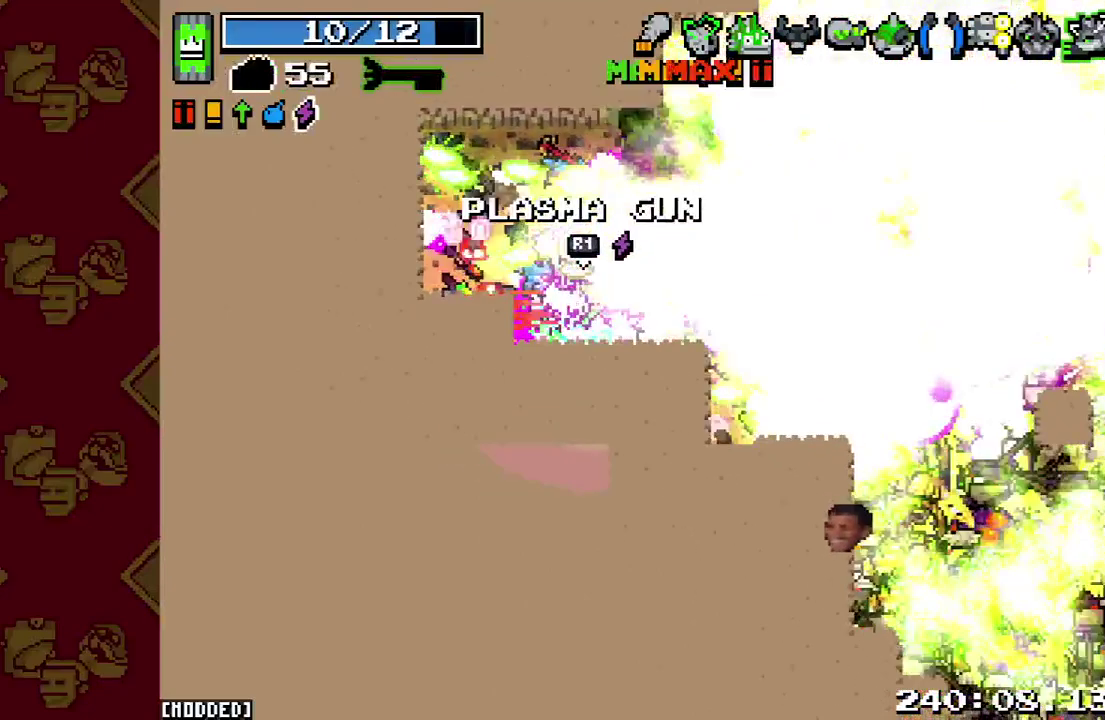
{"buttons": [], "left_stick": "down-right", "right_stick": "right", "events": [[33, "right_stick", "right"], [133, "R2", "down"], [200, "L1", "up"], [367, "R2", "up"]]}
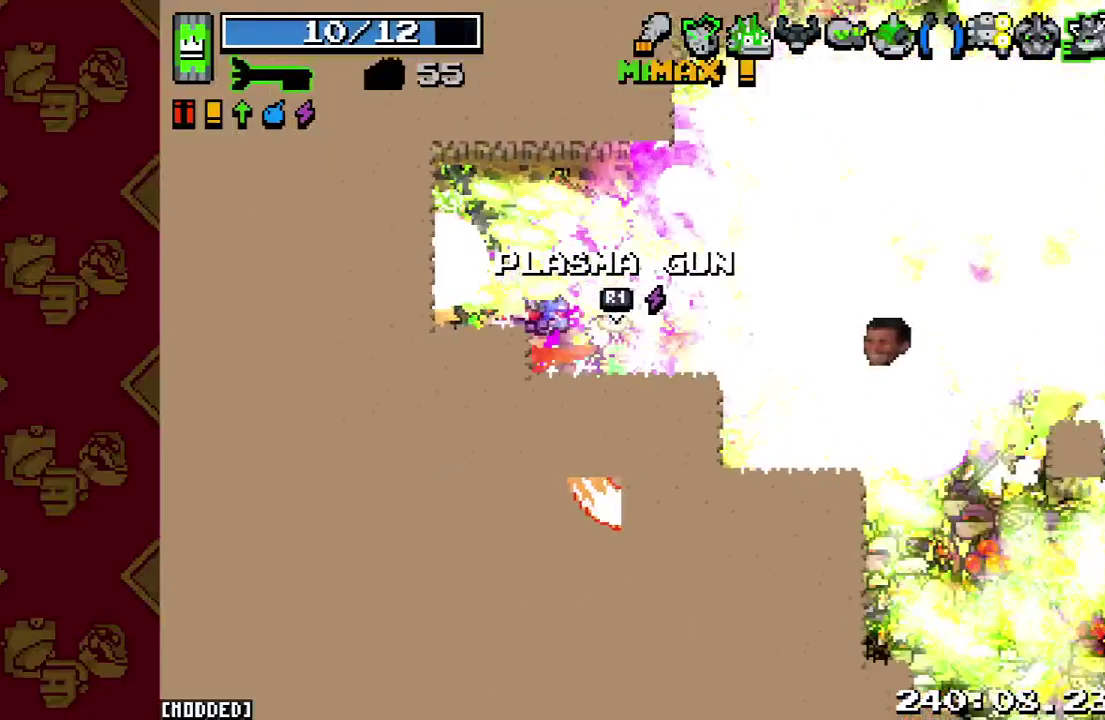
{"buttons": ["L1"], "left_stick": "down-right", "right_stick": "down-right", "events": [[100, "R2", "down"], [333, "R2", "up"], [400, "L1", "down"], [467, "right_stick", "down-right"]]}
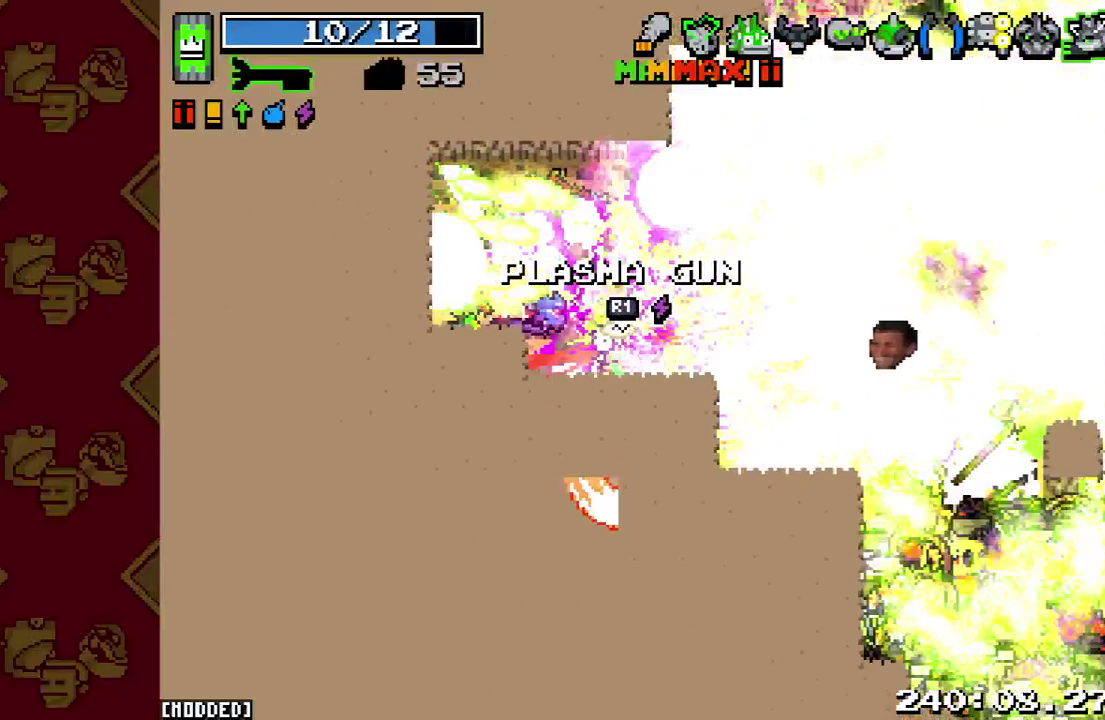
{"buttons": [], "left_stick": "down-right", "right_stick": "down-right", "events": [[133, "L1", "up"], [167, "R2", "down"], [400, "R2", "up"]]}
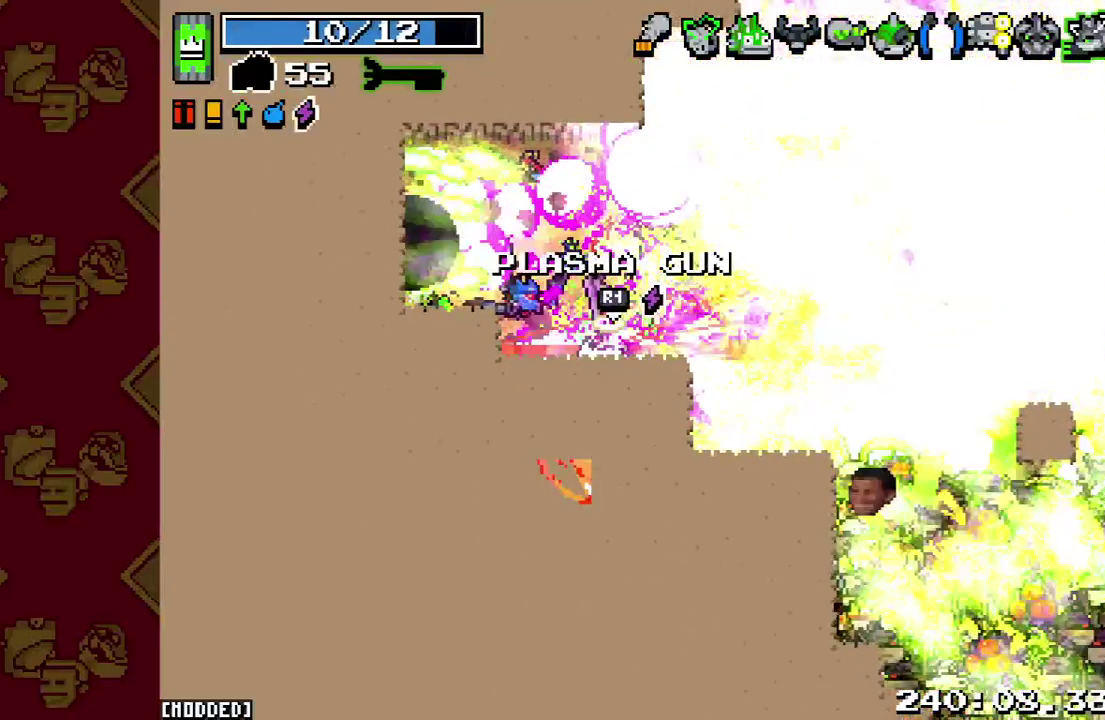
{"buttons": [], "left_stick": "down-right", "right_stick": "down-right", "events": [[100, "R2", "down"], [233, "R2", "up"], [267, "right_stick", "center"], [500, "right_stick", "down-right"]]}
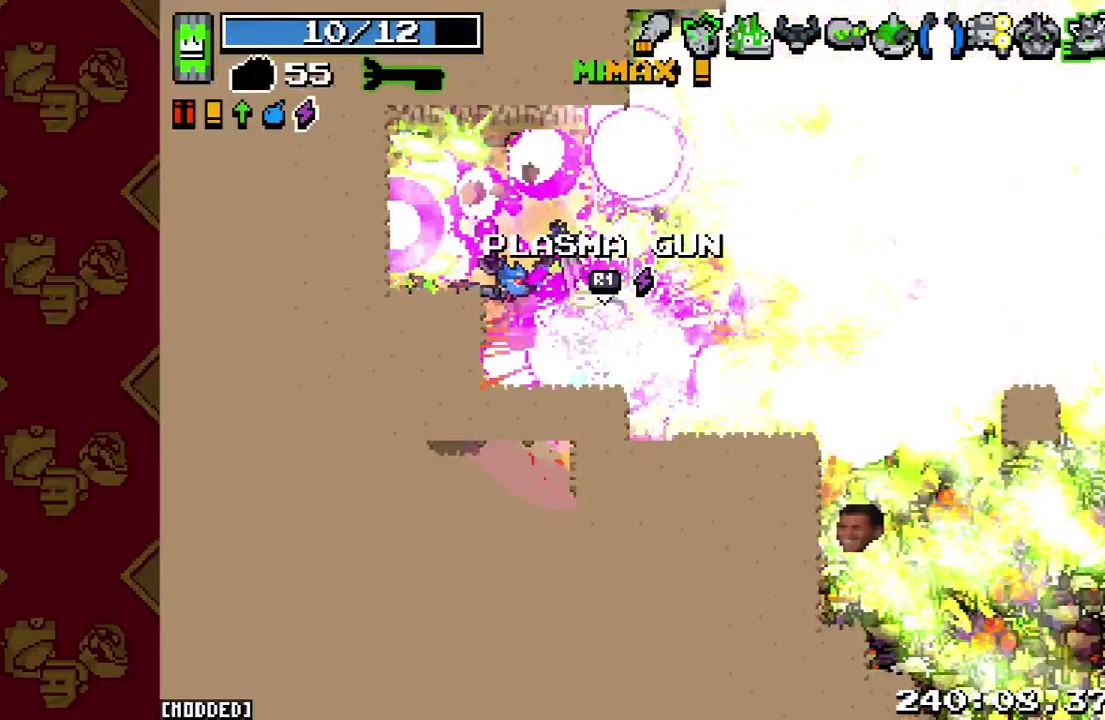
{"buttons": ["R2"], "left_stick": "down", "right_stick": "down-right", "events": [[100, "R2", "down"], [300, "R2", "up"], [467, "left_stick", "down"], [500, "R2", "down"]]}
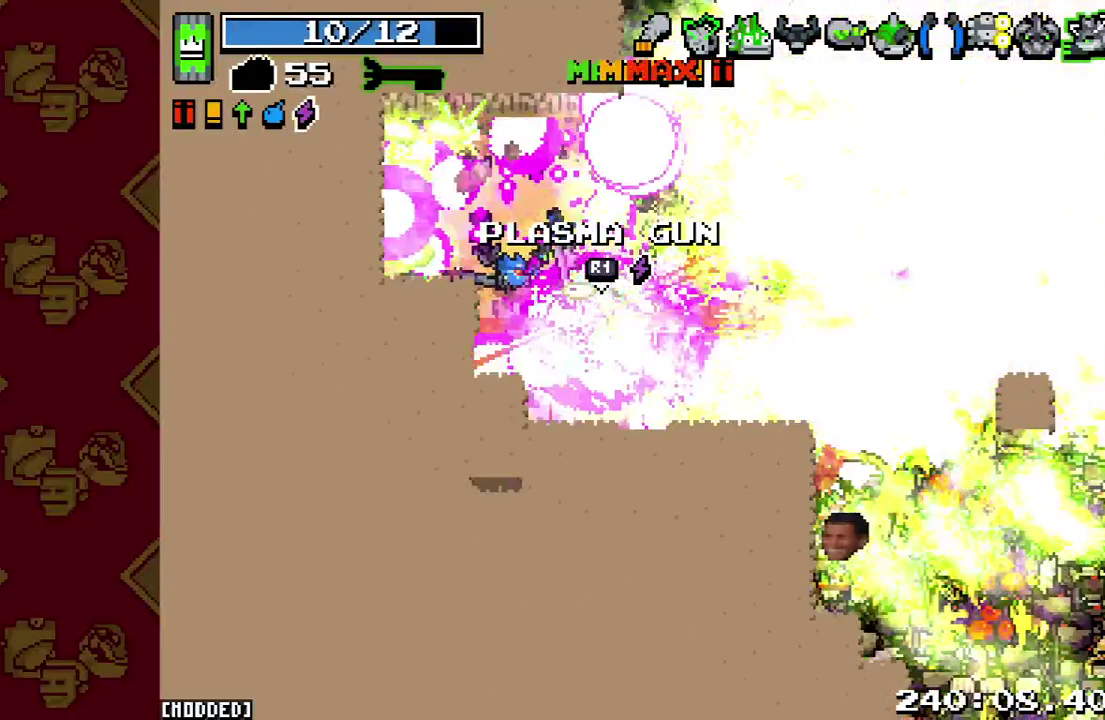
{"buttons": ["L1"], "left_stick": "down", "right_stick": "right", "events": [[67, "right_stick", "right"], [133, "R2", "up"], [367, "R2", "down"], [500, "L1", "down"], [500, "R2", "up"]]}